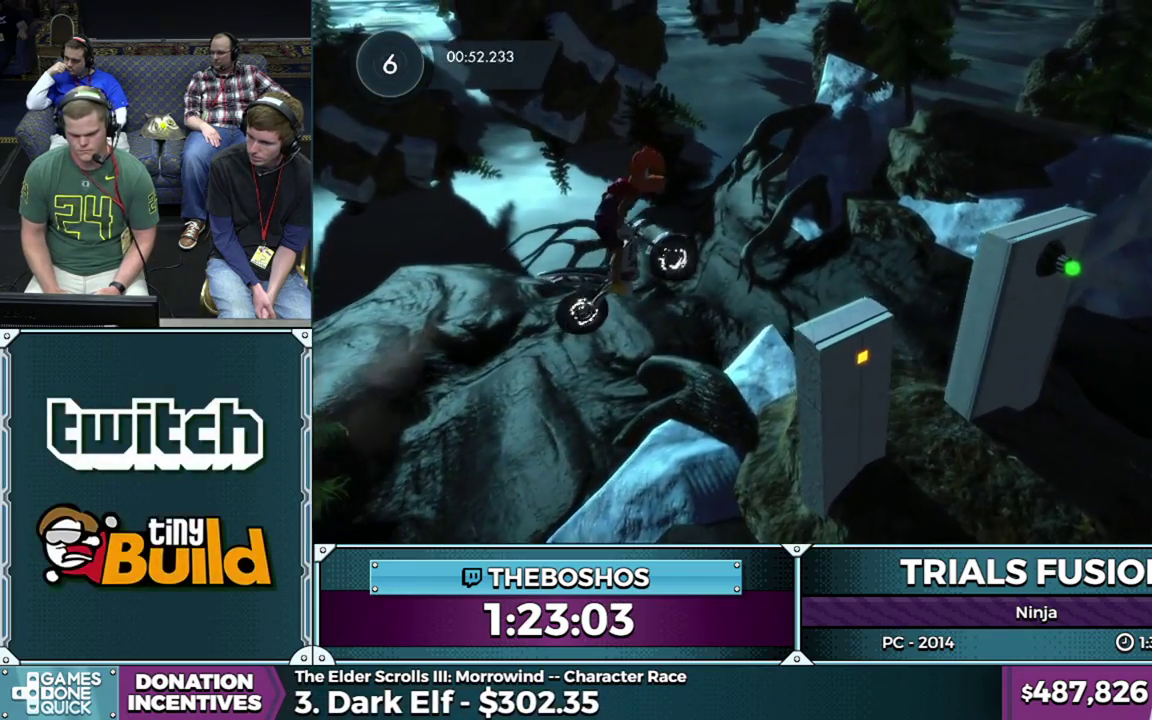
Gameplay with a controller (Xbox layout); each line is a JSON object with the inputs held at the frame after it. "events" lists button and stick changes between this image and that frame as [ms after this image, input, new state], when the widget could be followed in between. This overlay highlights the sticks when they move; stick clicks (L3) are not distinguishable. Not read: L1 L3 R1 R3 left_stick.
{"buttons": ["L2", "R2"], "events": [[467, "R2", "down"], [483, "L2", "down"]]}
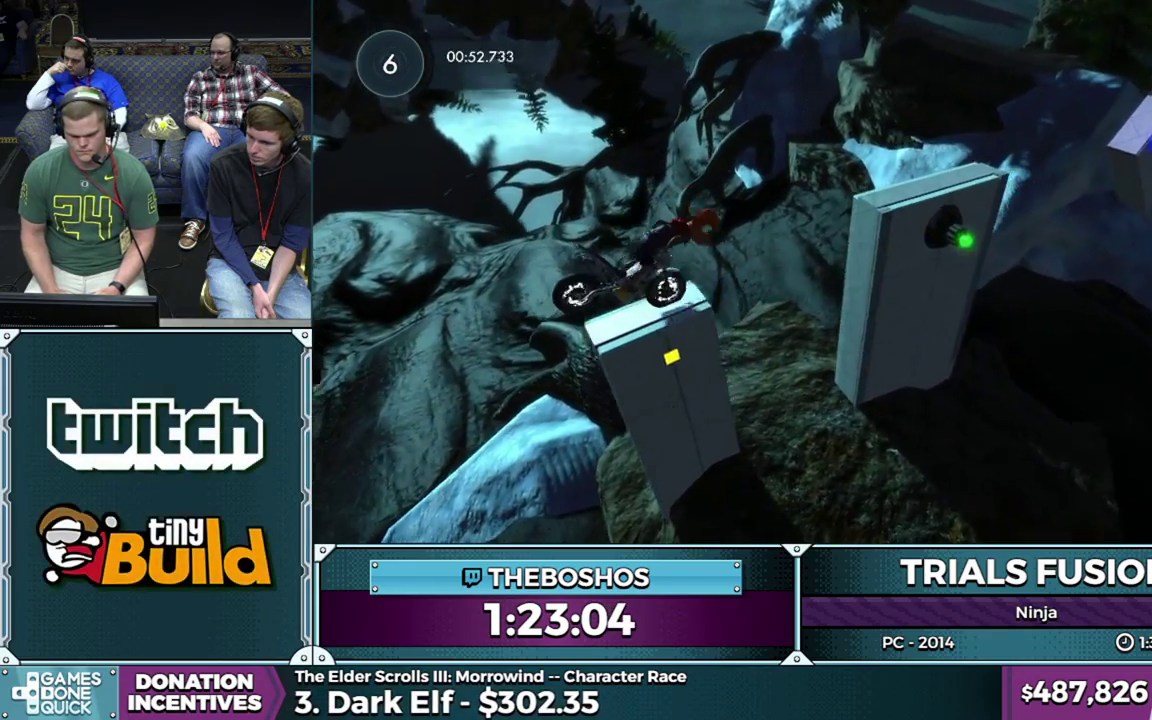
{"buttons": ["R2"], "events": [[283, "L2", "up"]]}
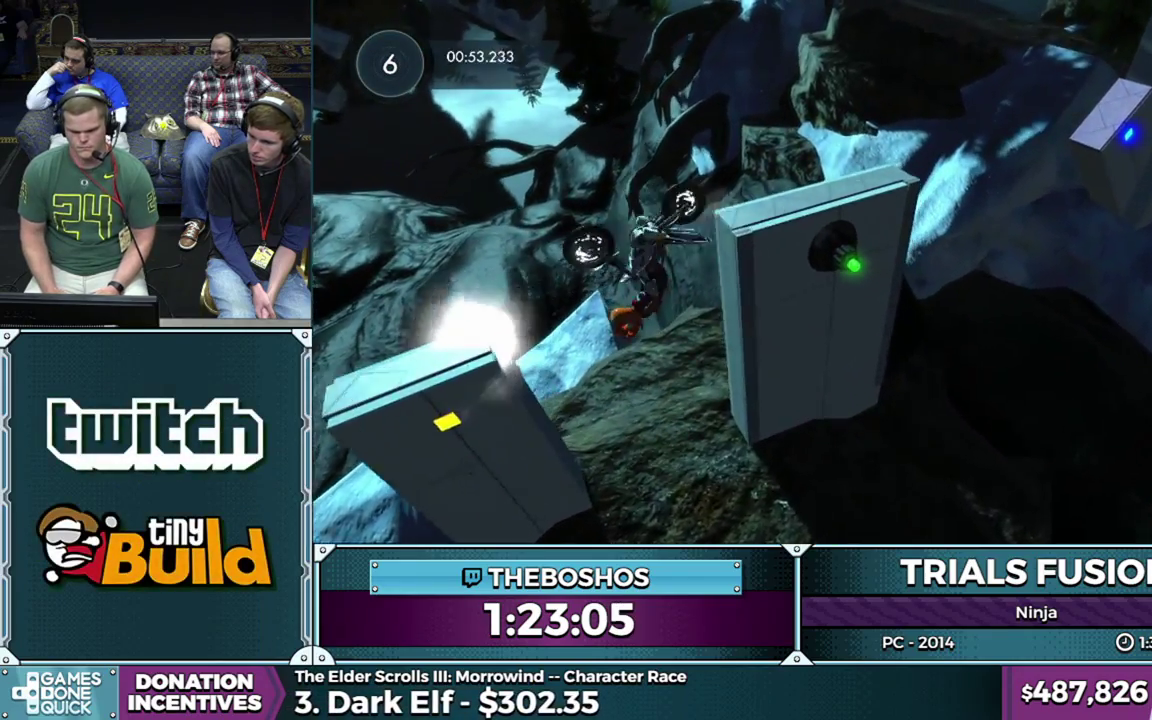
{"buttons": ["R2"], "events": []}
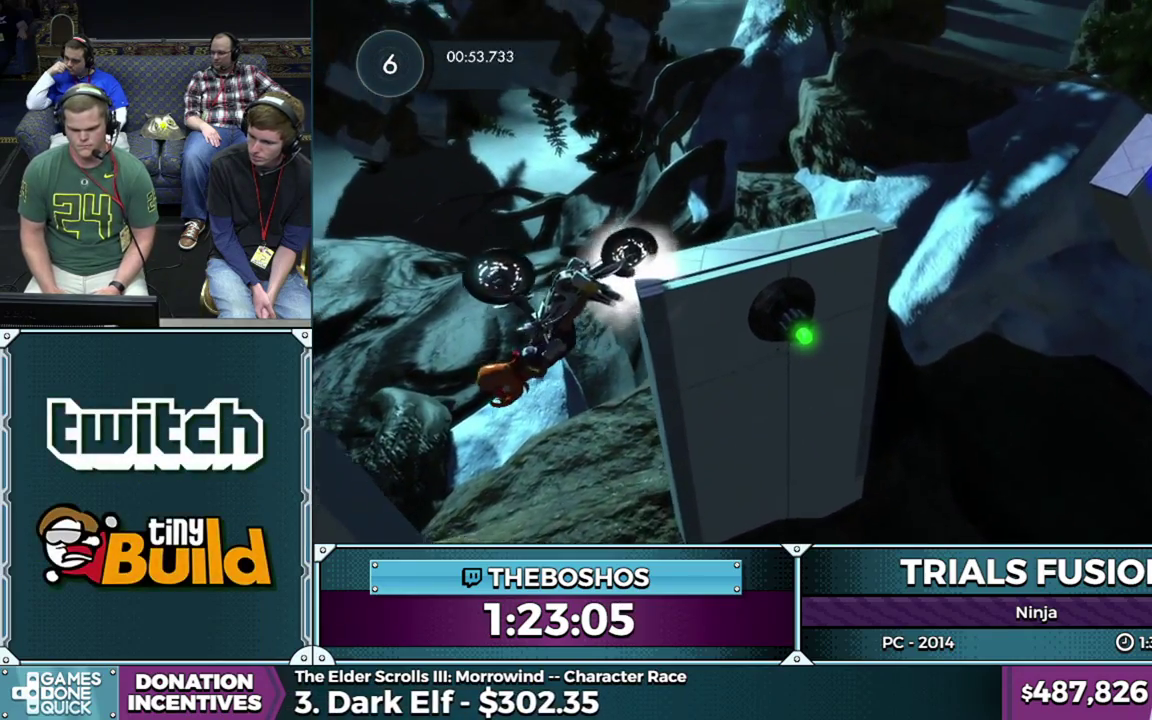
{"buttons": ["R2"], "events": []}
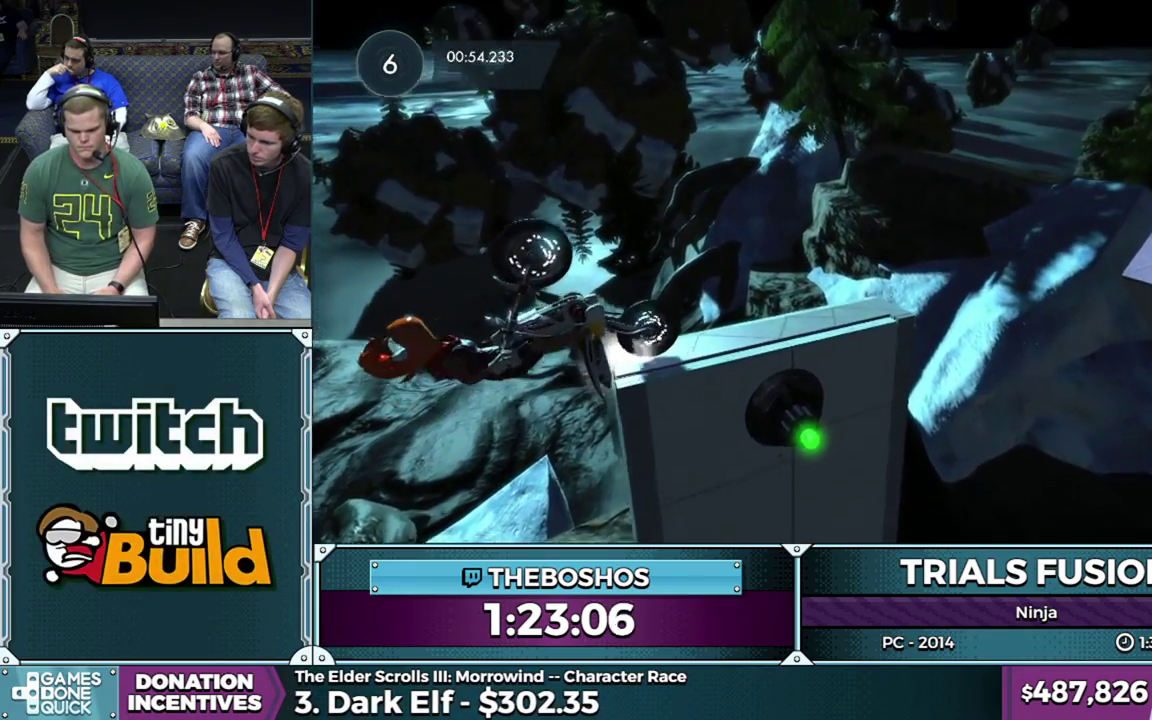
{"buttons": [], "events": [[67, "R2", "up"], [83, "L2", "down"], [233, "L2", "up"], [317, "L2", "down"], [500, "L2", "up"]]}
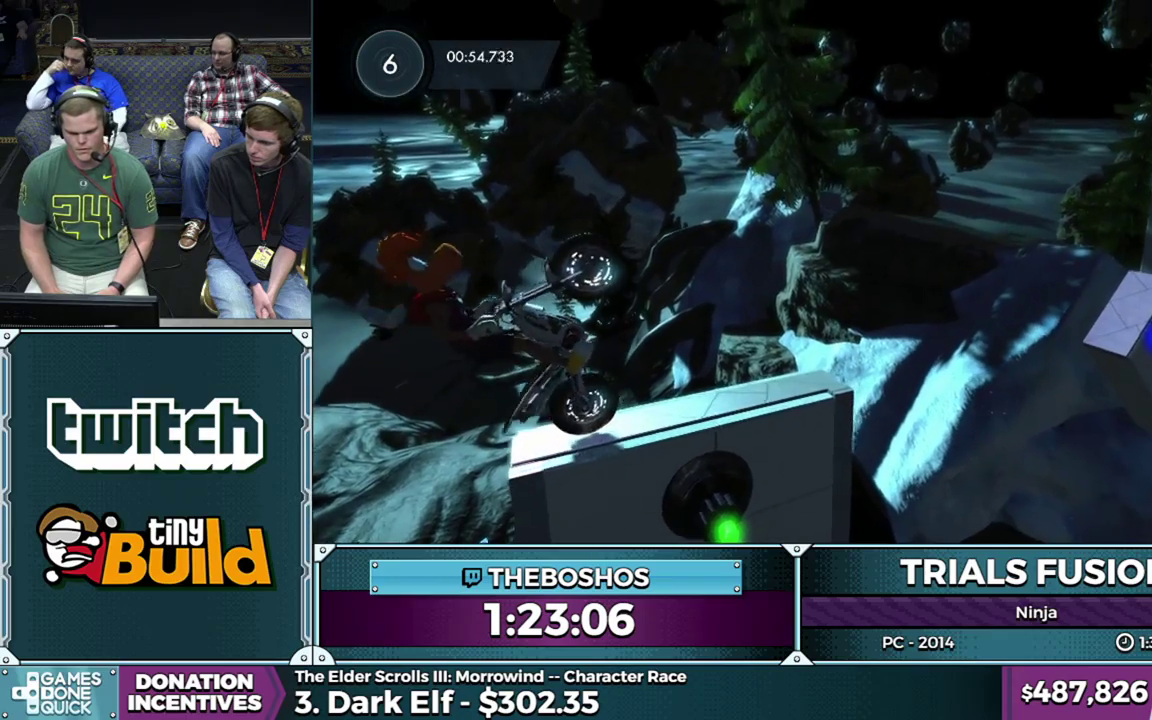
{"buttons": [], "events": []}
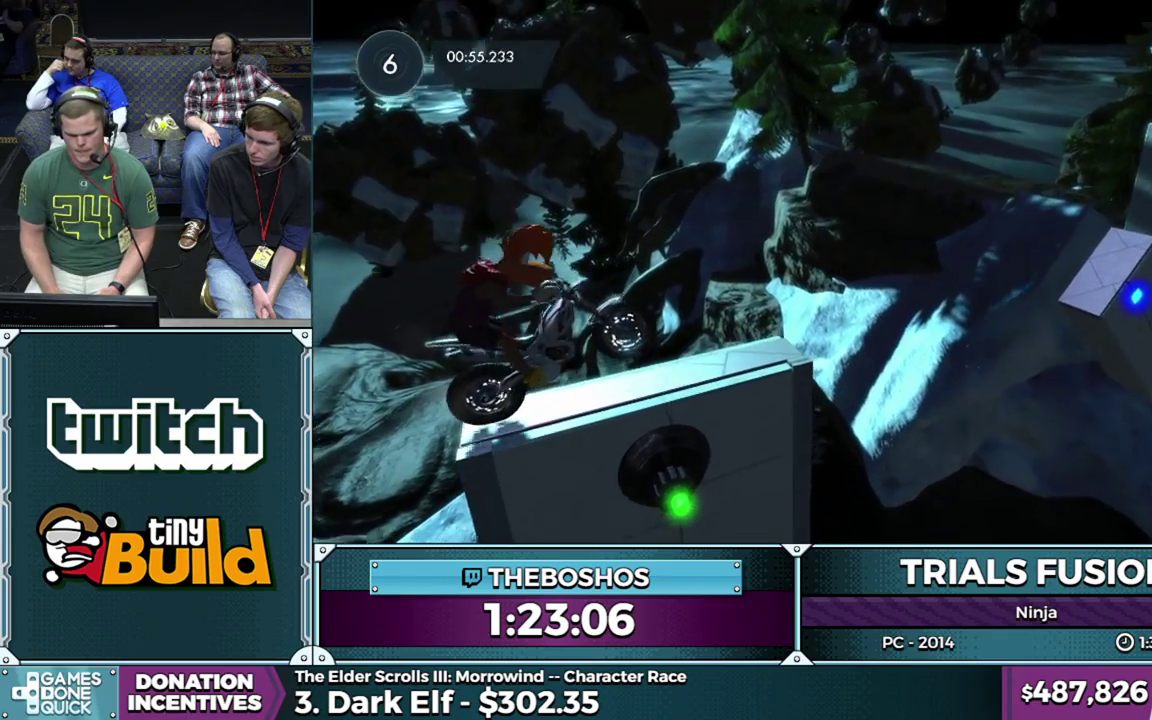
{"buttons": ["R2"], "events": [[50, "R2", "down"]]}
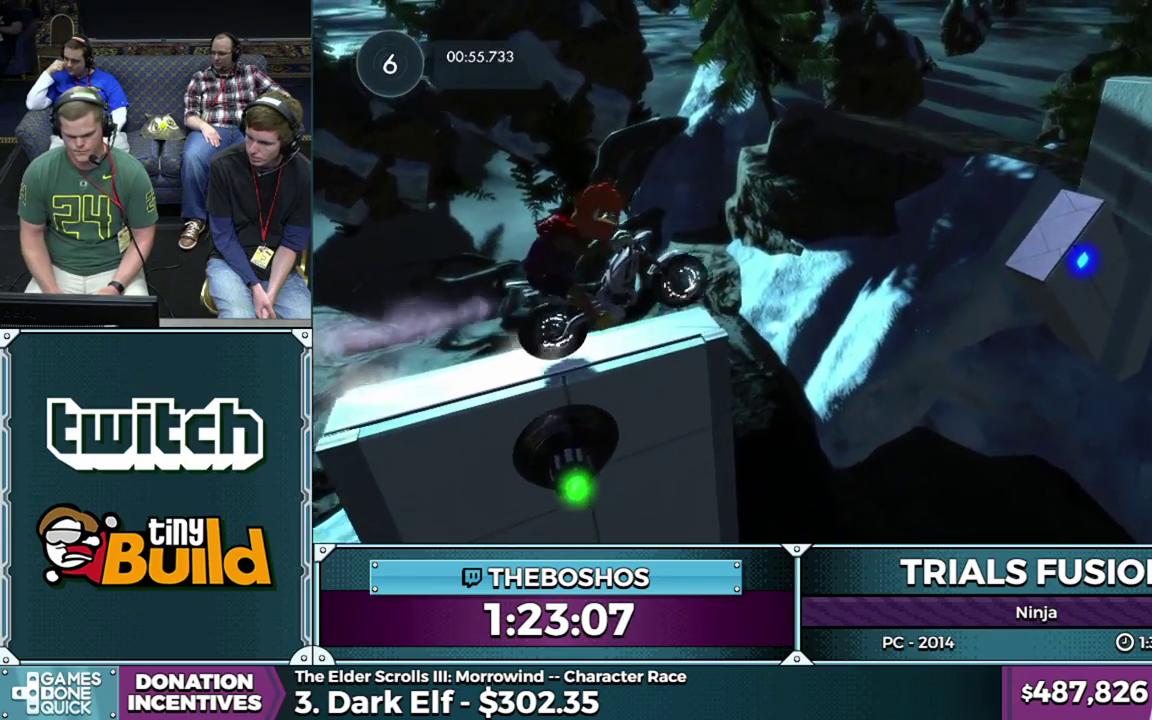
{"buttons": [], "events": [[367, "R2", "up"]]}
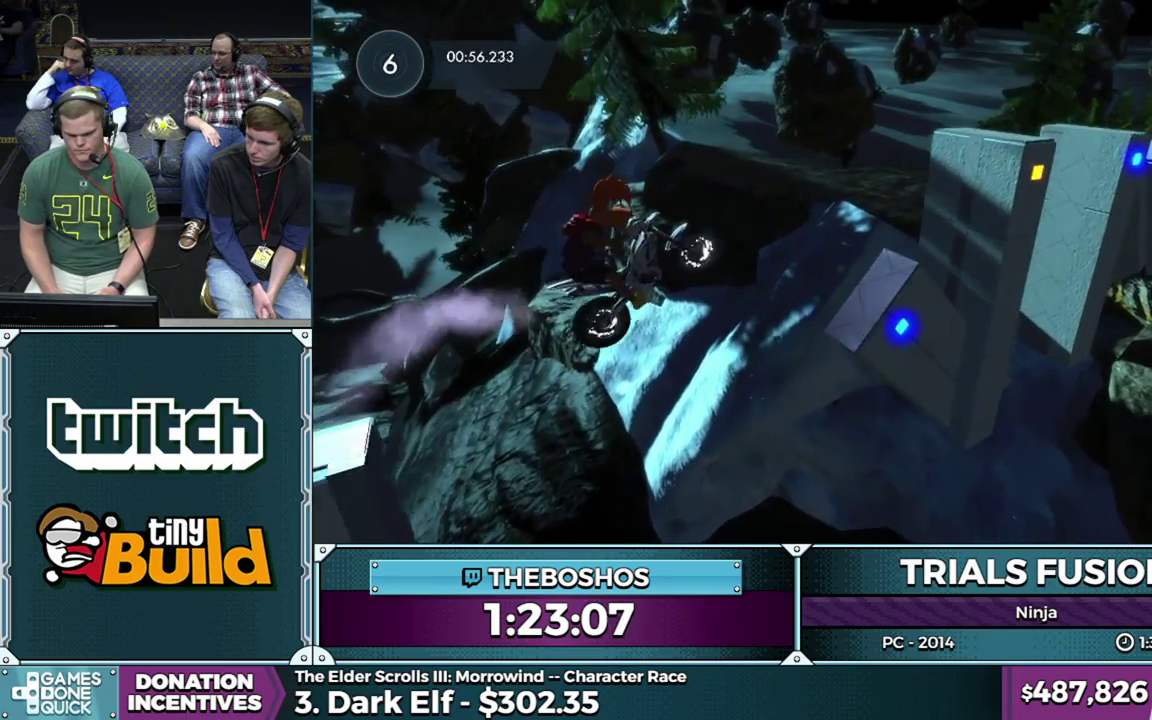
{"buttons": ["R2"], "events": [[183, "R2", "down"]]}
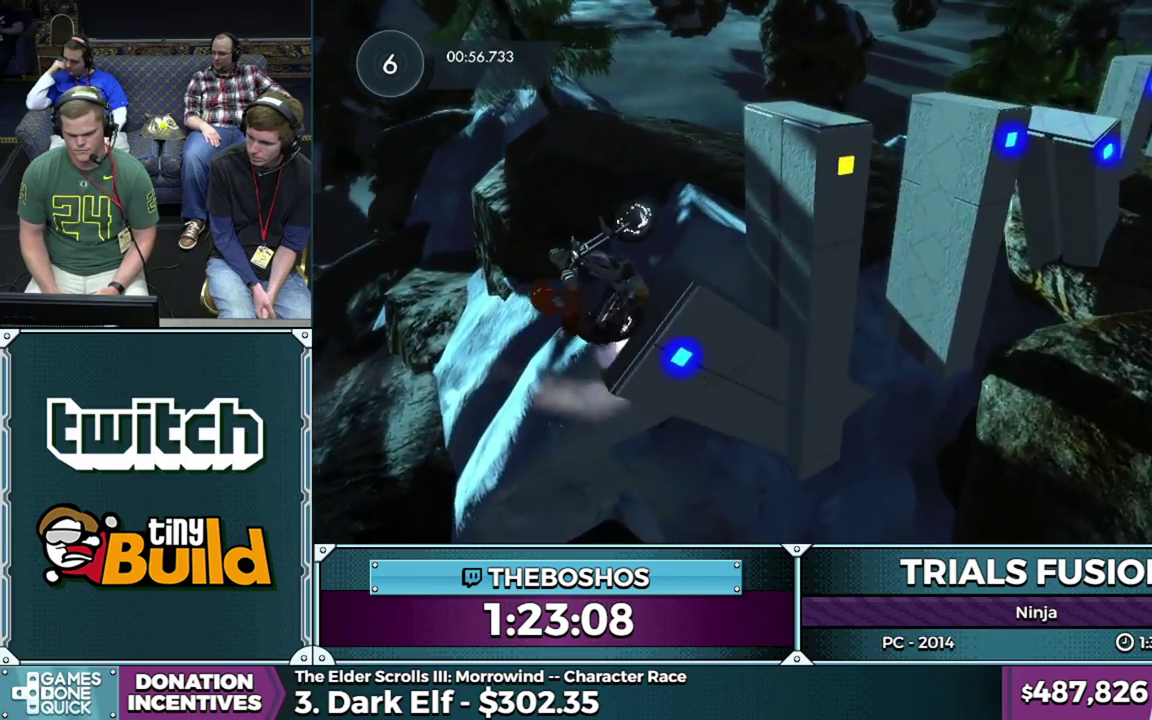
{"buttons": [], "events": [[483, "R2", "up"]]}
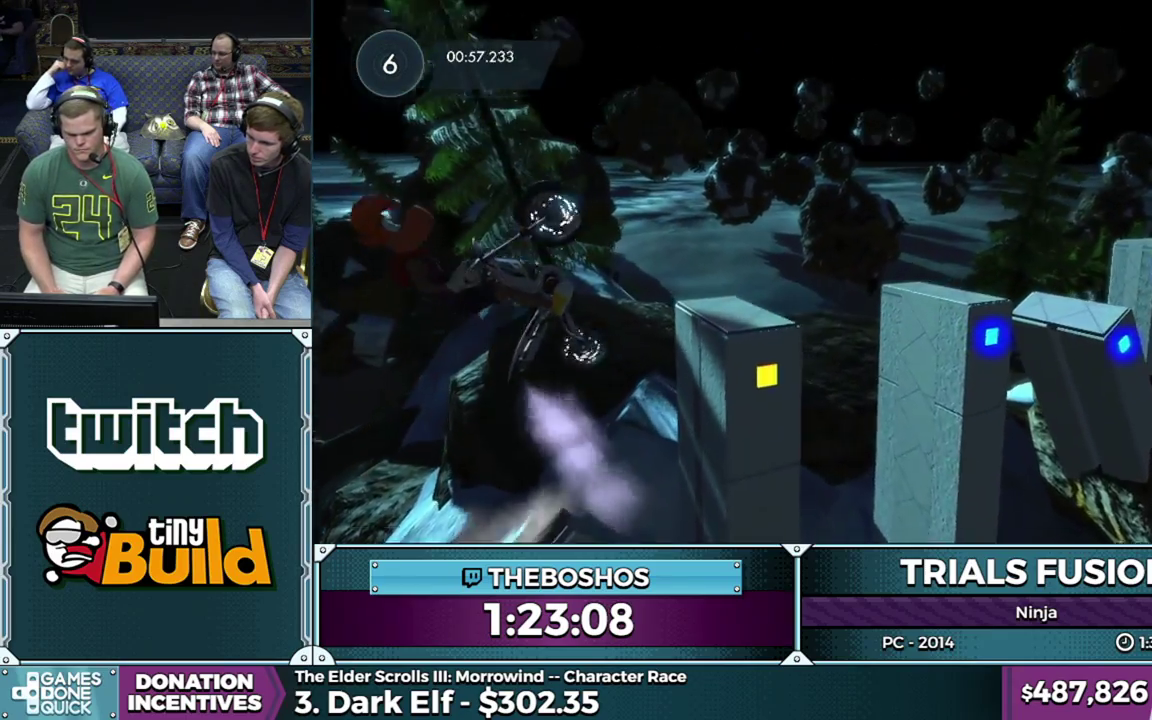
{"buttons": ["R2"], "events": [[467, "R2", "down"]]}
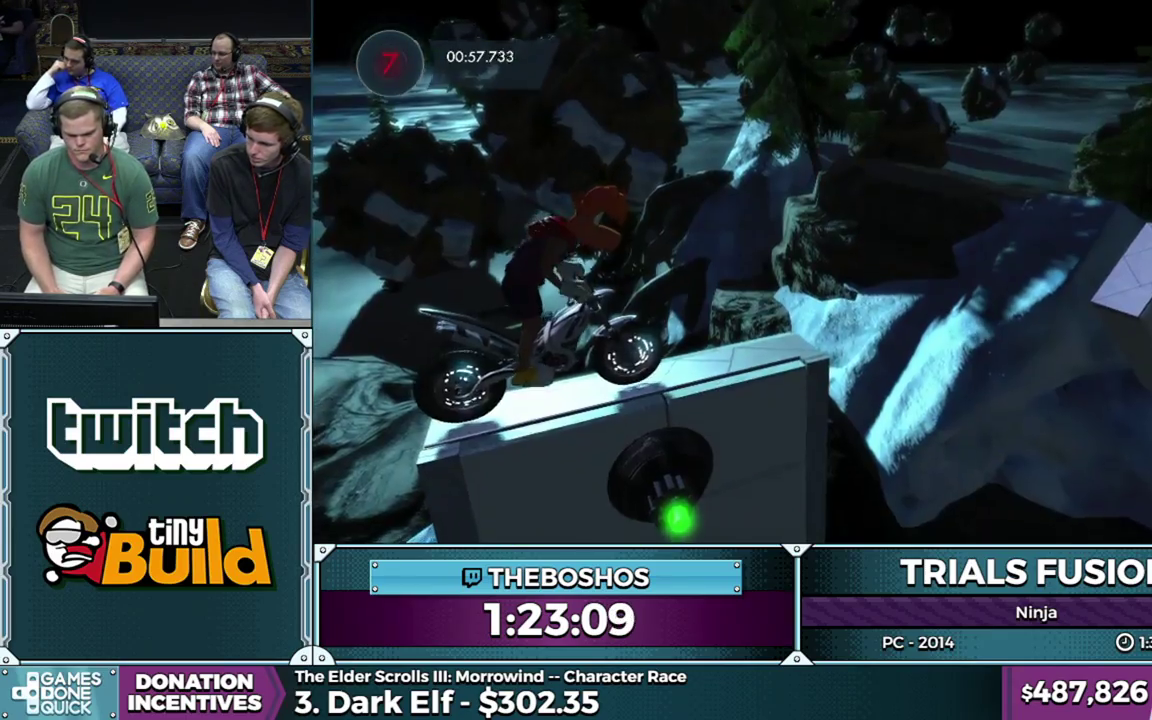
{"buttons": ["R2"], "events": []}
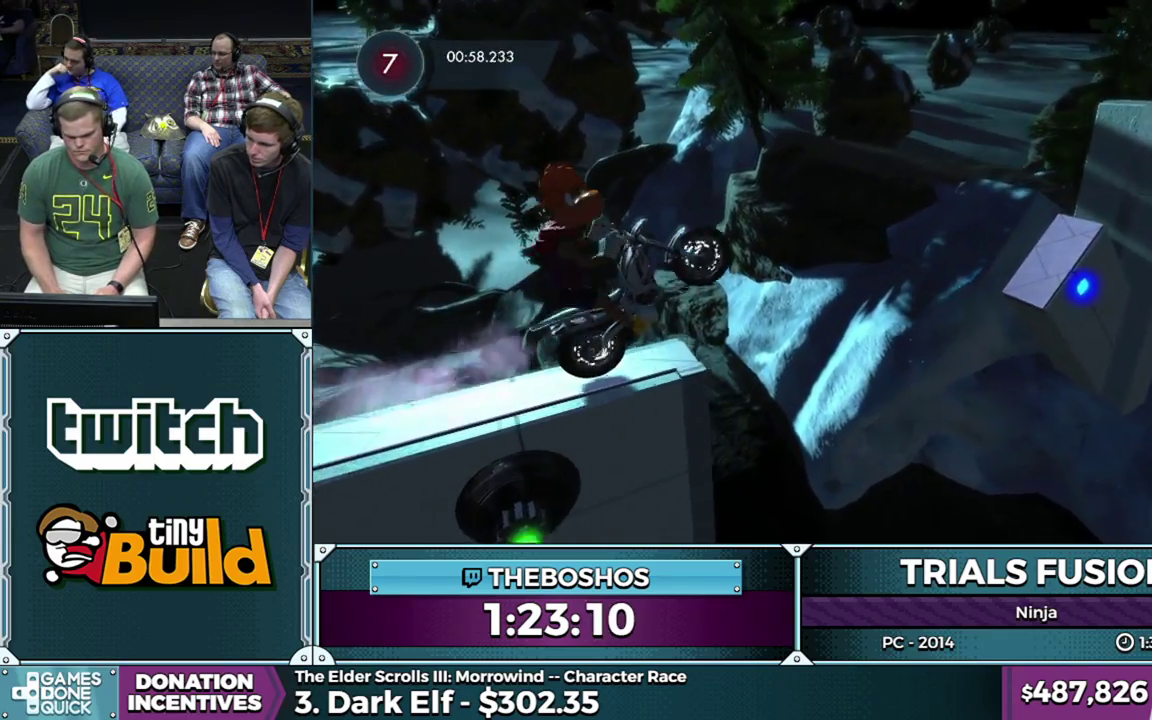
{"buttons": [], "events": [[317, "R2", "up"]]}
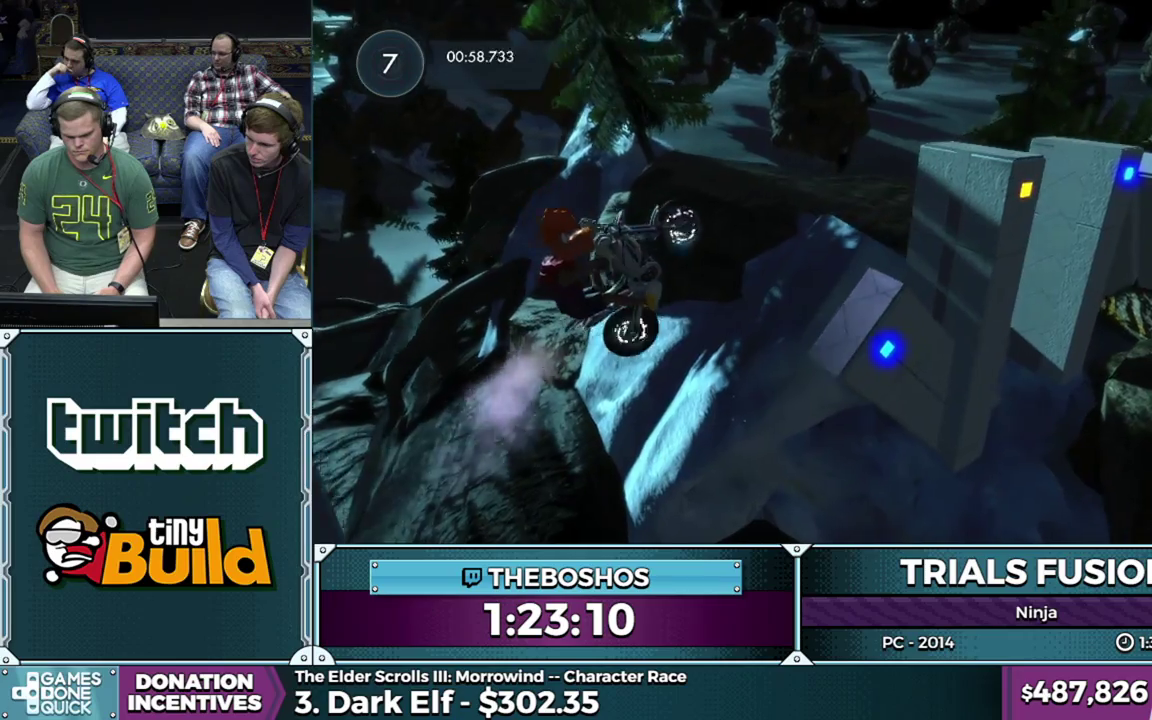
{"buttons": ["R2"], "events": [[17, "L2", "down"], [217, "L2", "up"], [233, "R2", "down"]]}
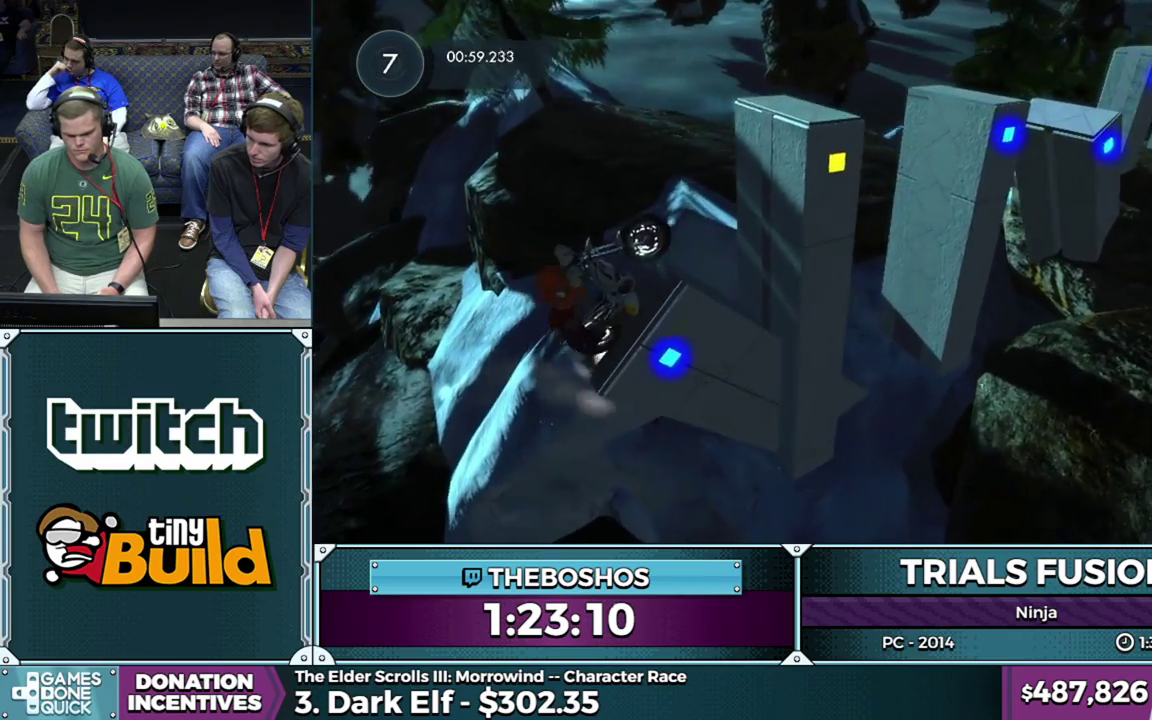
{"buttons": [], "events": [[350, "R2", "up"]]}
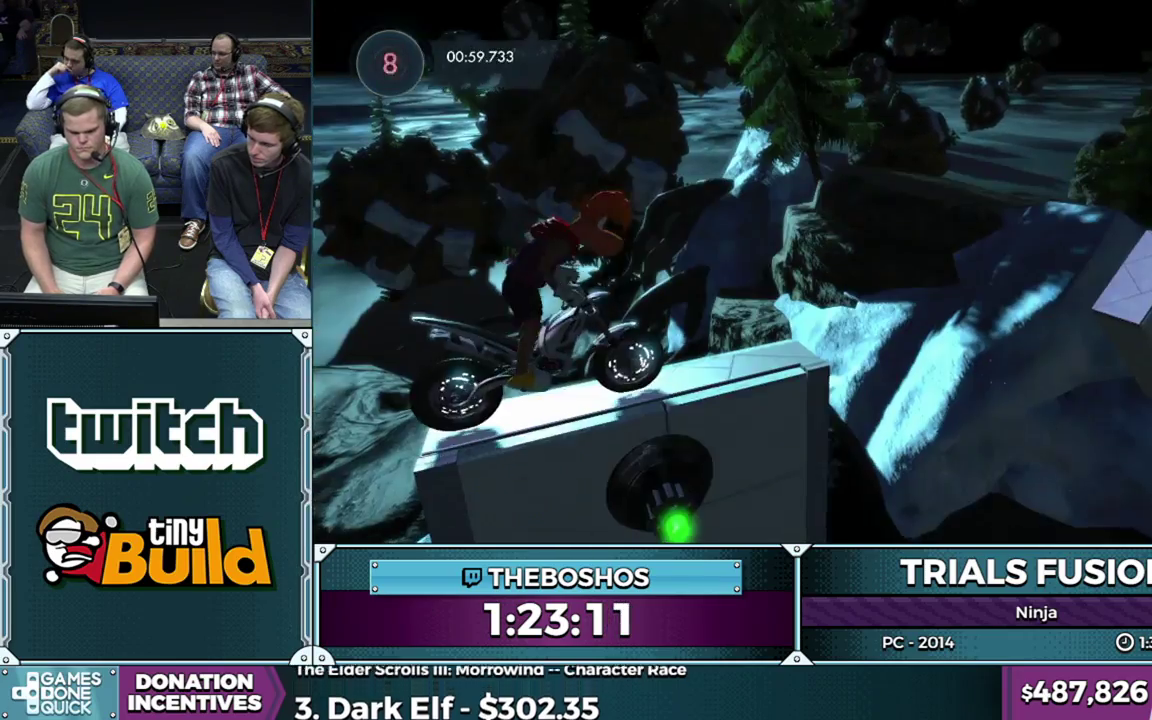
{"buttons": ["R2"], "events": [[83, "R2", "down"]]}
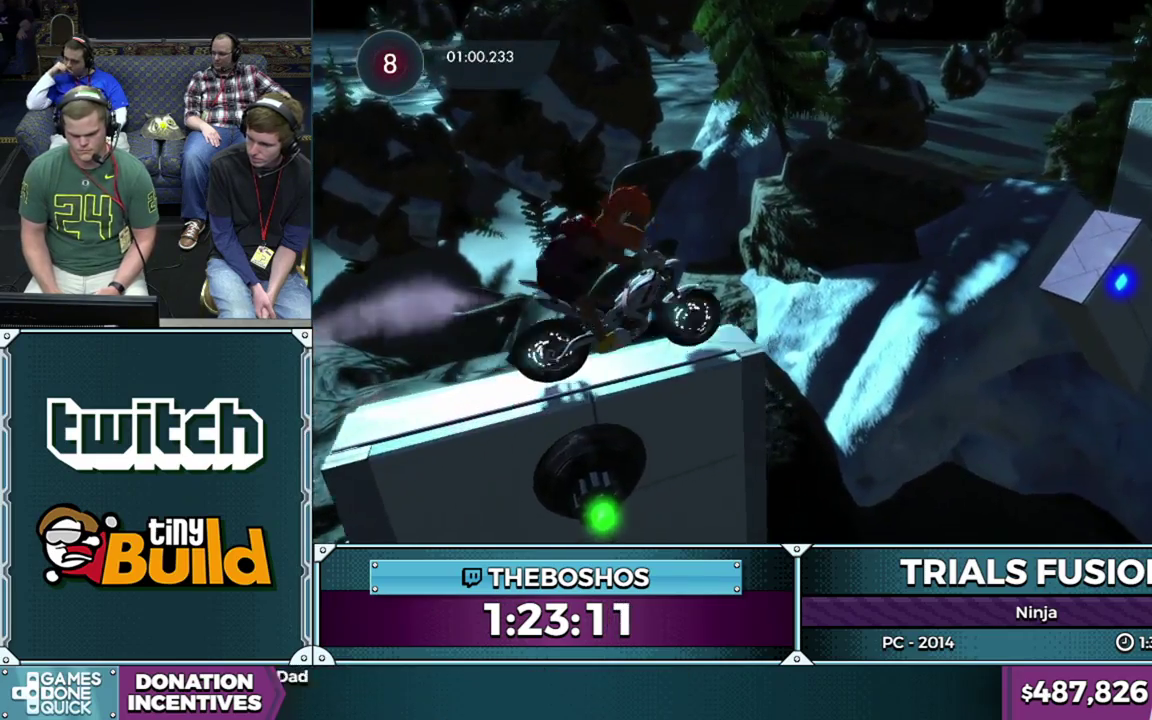
{"buttons": [], "events": [[400, "R2", "up"]]}
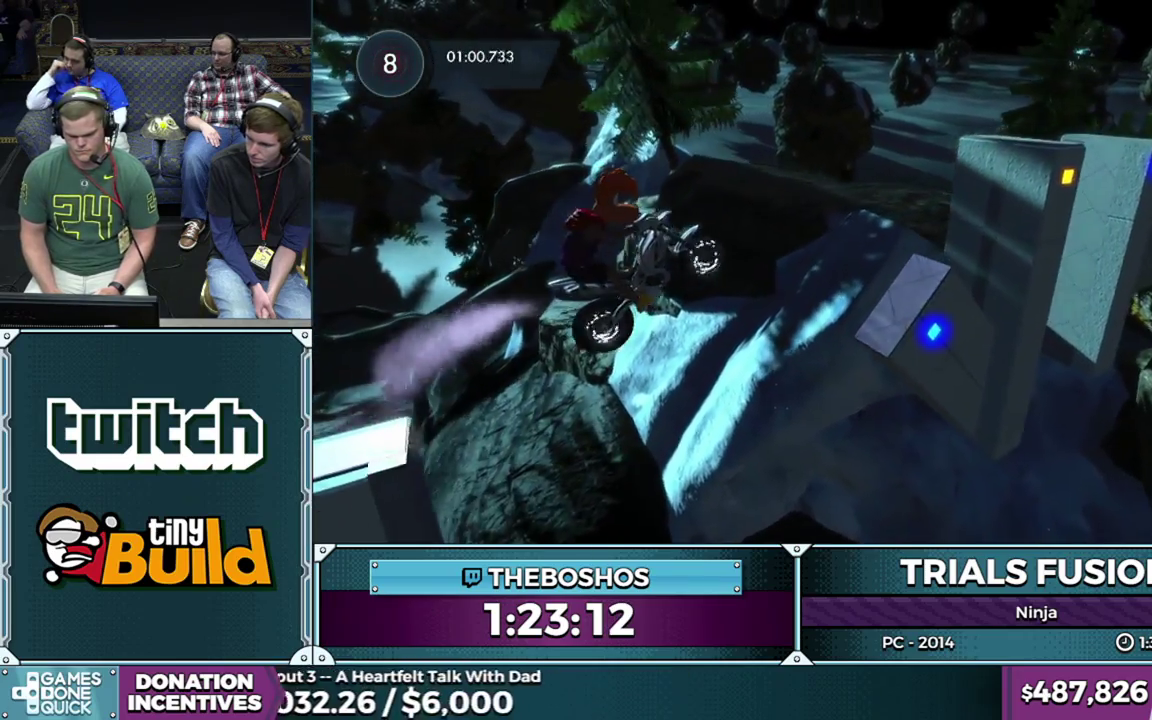
{"buttons": ["R2"], "events": [[300, "R2", "down"]]}
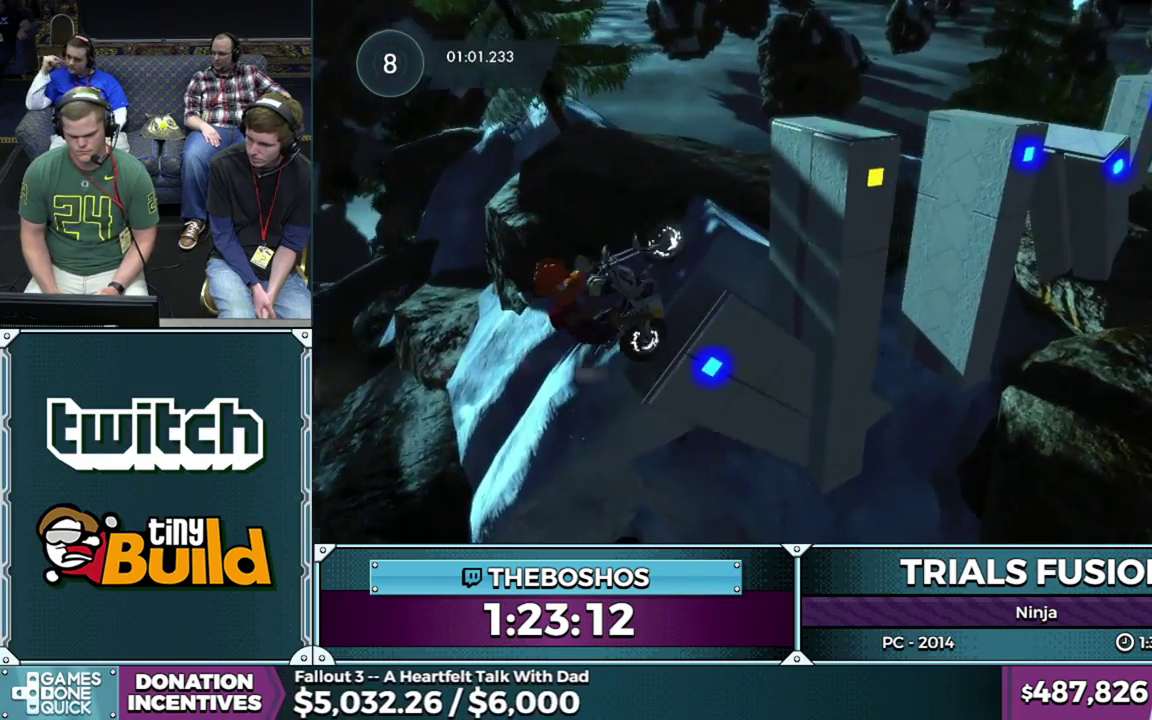
{"buttons": [], "events": [[417, "R2", "up"]]}
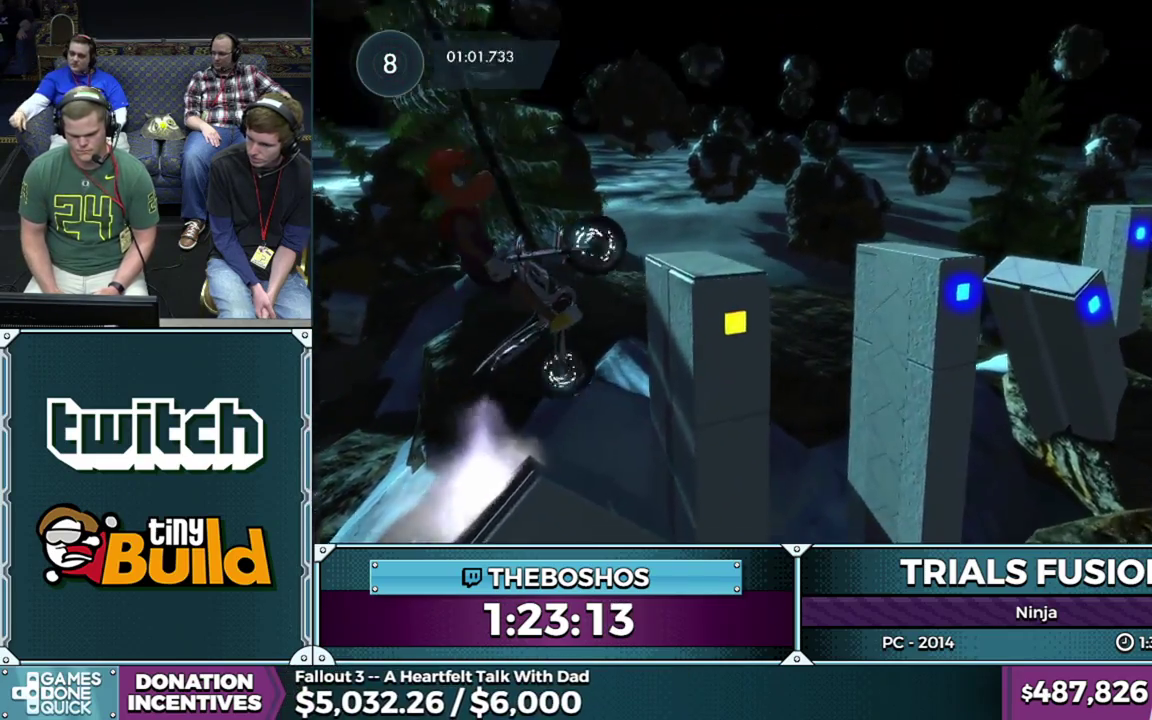
{"buttons": ["L2", "R2"], "events": [[433, "R2", "down"], [467, "L2", "down"]]}
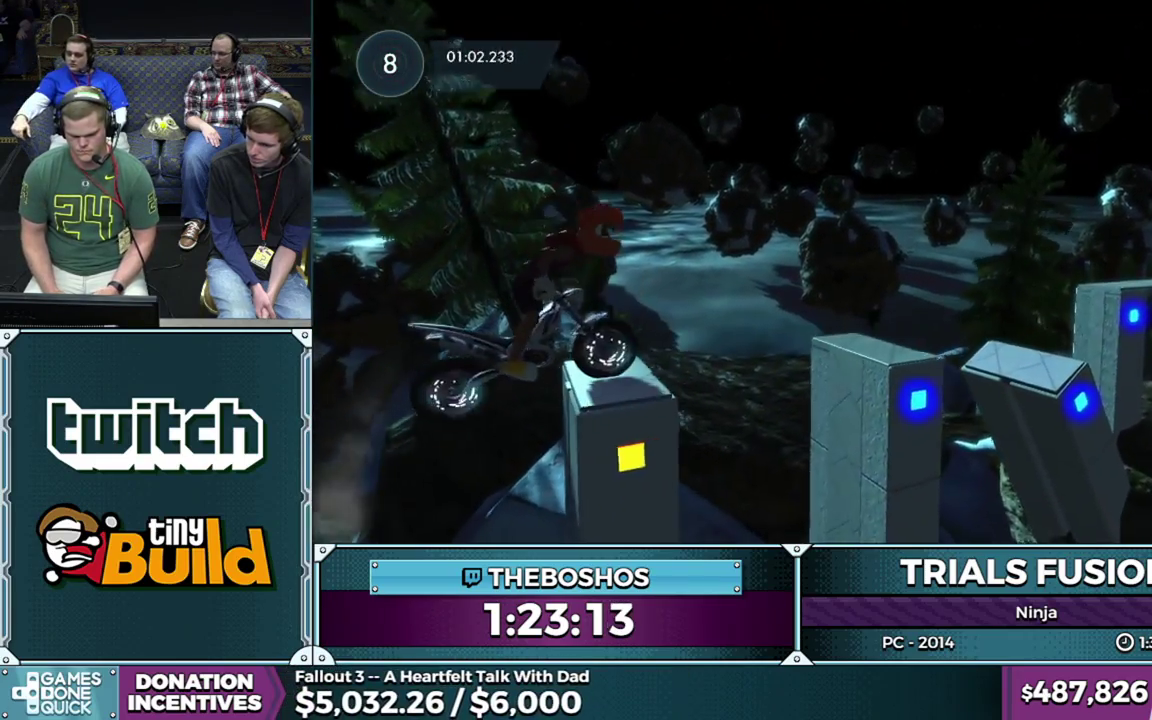
{"buttons": ["L2", "R2"], "events": [[33, "L2", "up"], [117, "L2", "down"]]}
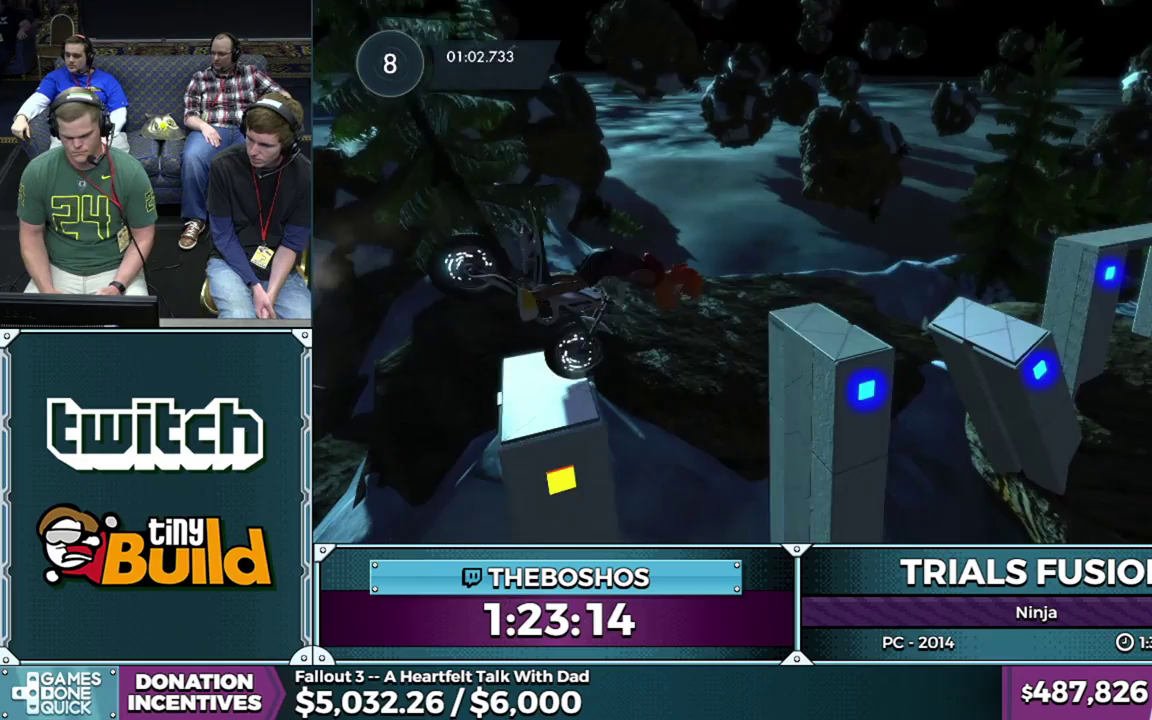
{"buttons": ["L2", "R2"], "events": [[117, "L2", "up"], [167, "L2", "down"], [250, "L2", "up"], [333, "L2", "down"], [383, "L2", "up"], [467, "L2", "down"]]}
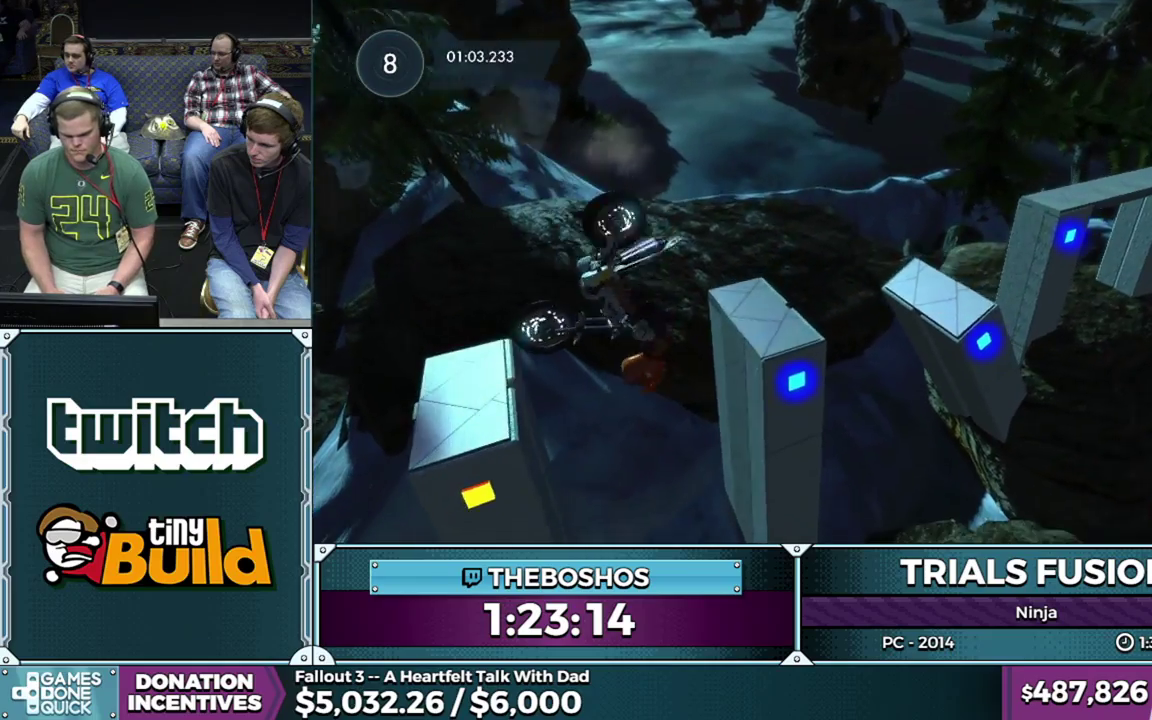
{"buttons": ["R2"], "events": [[83, "L2", "up"]]}
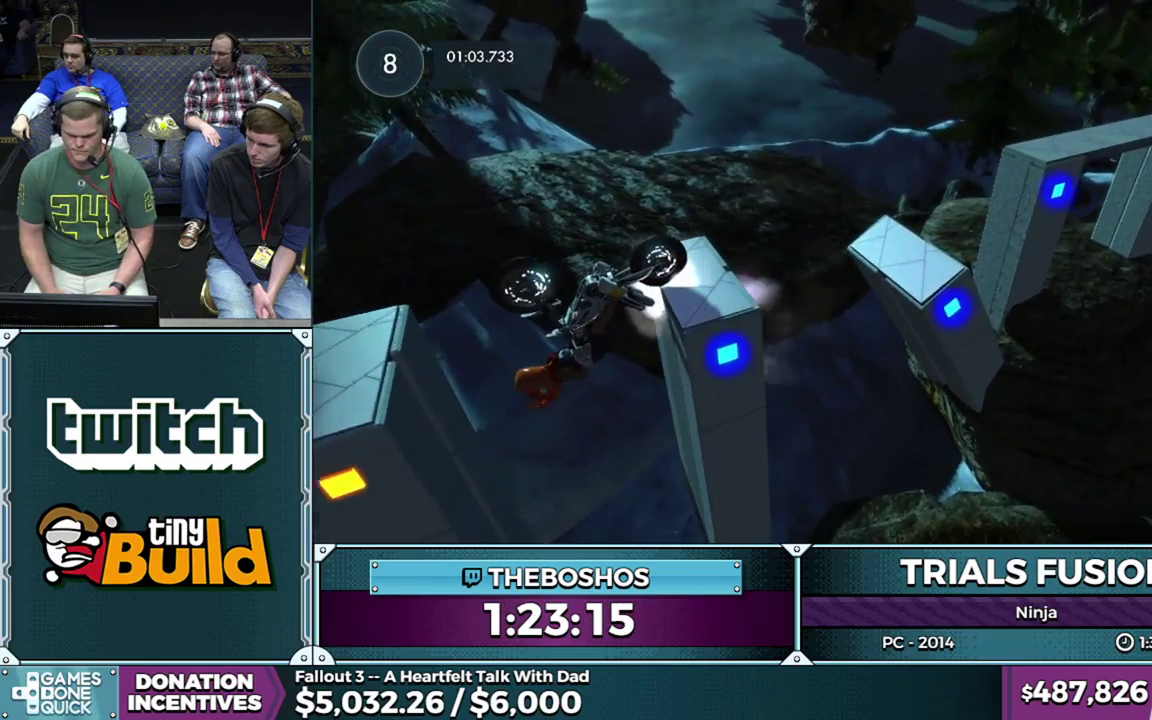
{"buttons": [], "events": [[167, "R2", "up"], [267, "R2", "down"], [383, "R2", "up"]]}
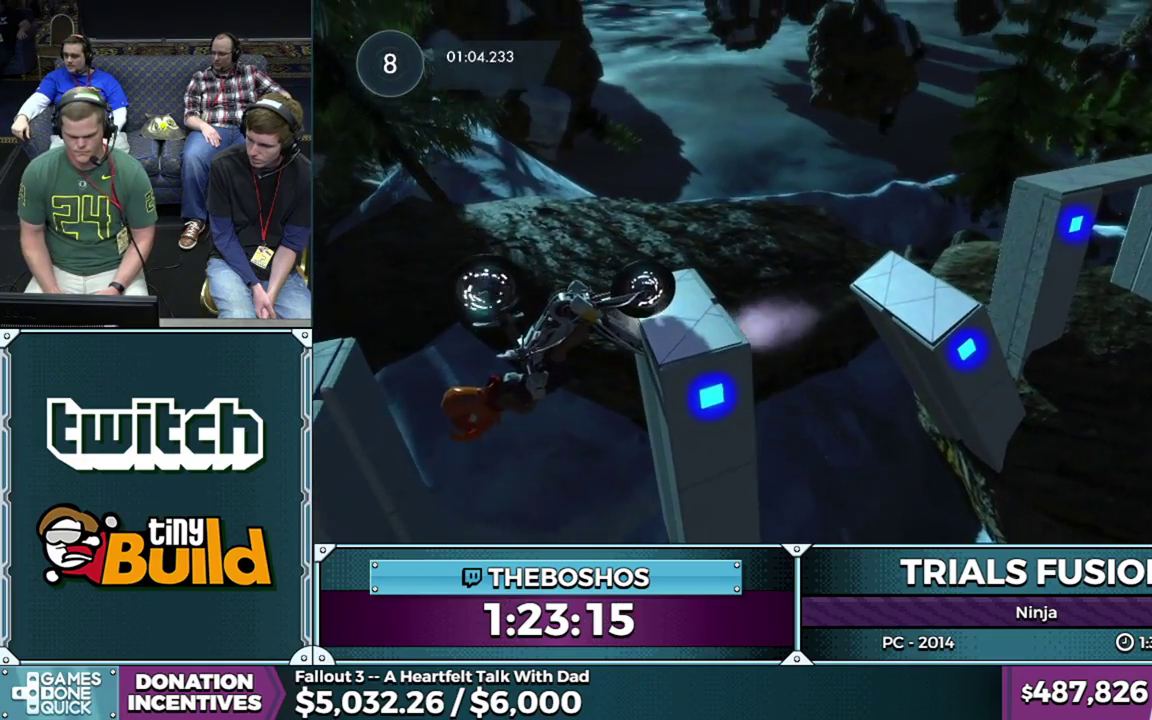
{"buttons": ["R2"], "events": [[250, "R2", "down"]]}
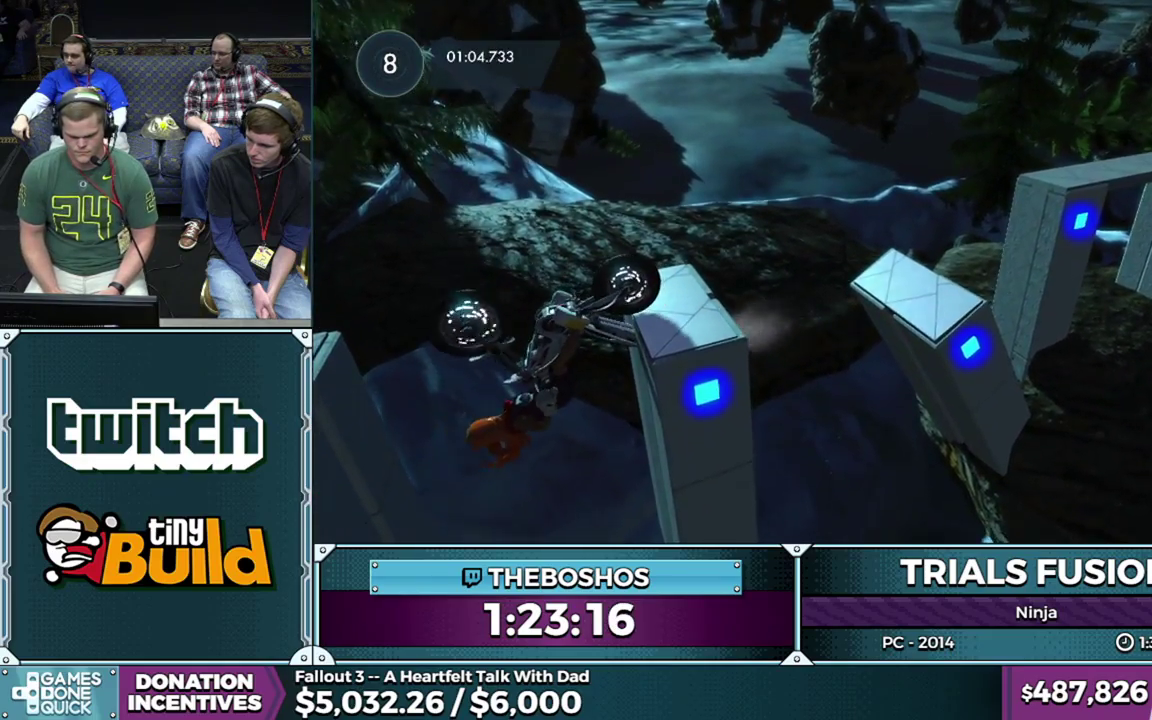
{"buttons": ["R2"], "events": []}
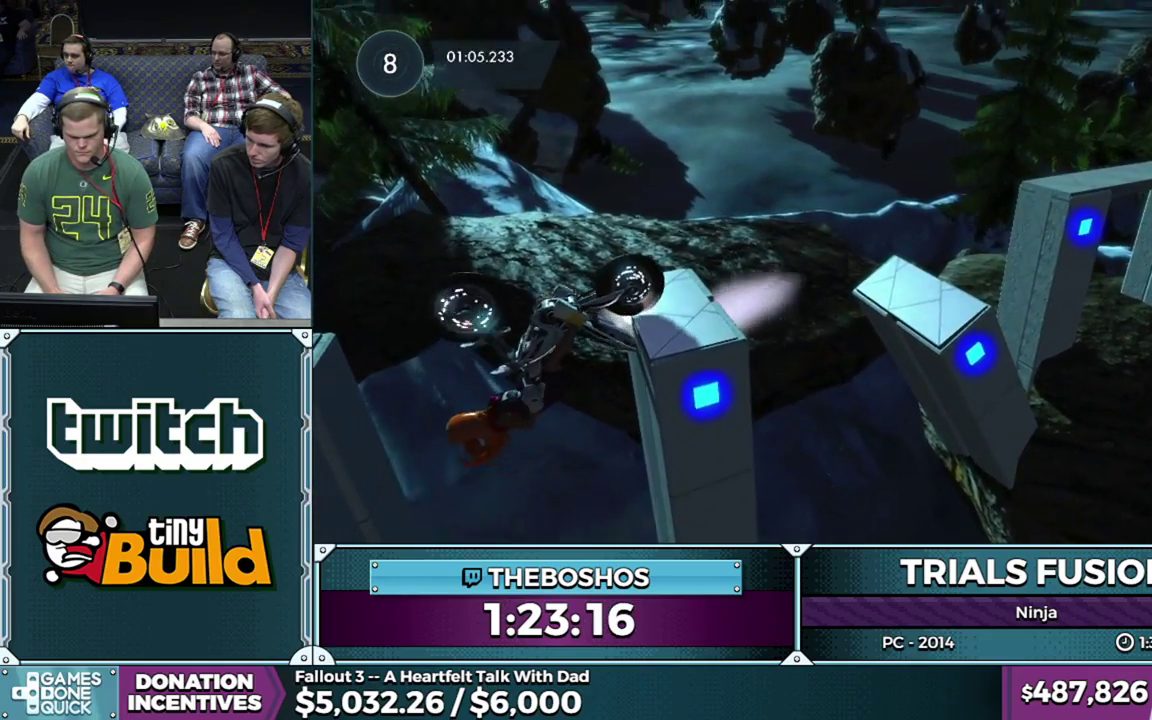
{"buttons": [], "events": [[450, "R2", "up"]]}
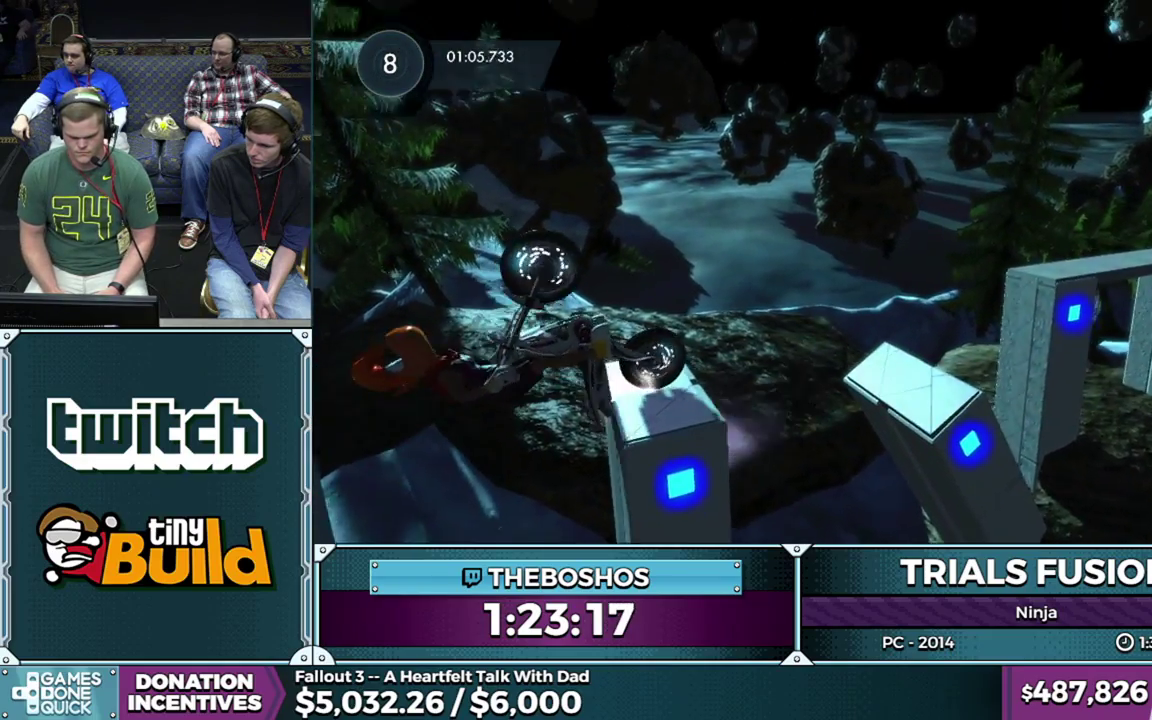
{"buttons": [], "events": [[50, "L2", "down"], [200, "L2", "up"], [300, "L2", "down"], [433, "L2", "up"]]}
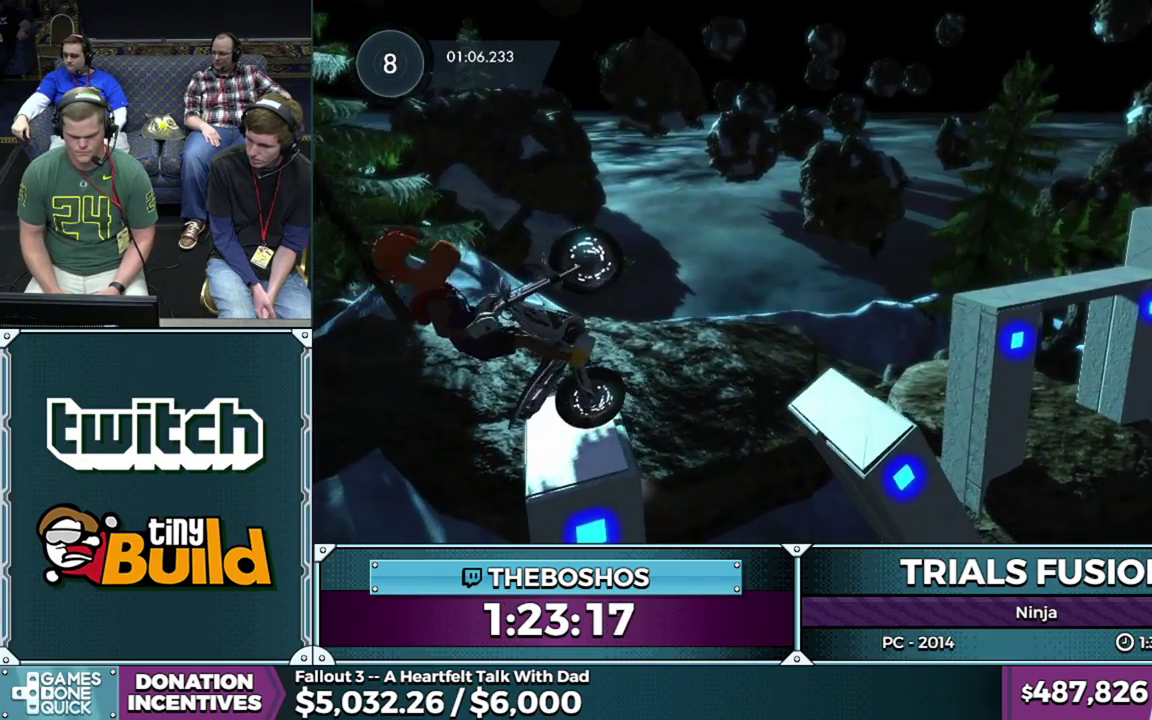
{"buttons": [], "events": [[17, "L2", "down"], [150, "L2", "up"]]}
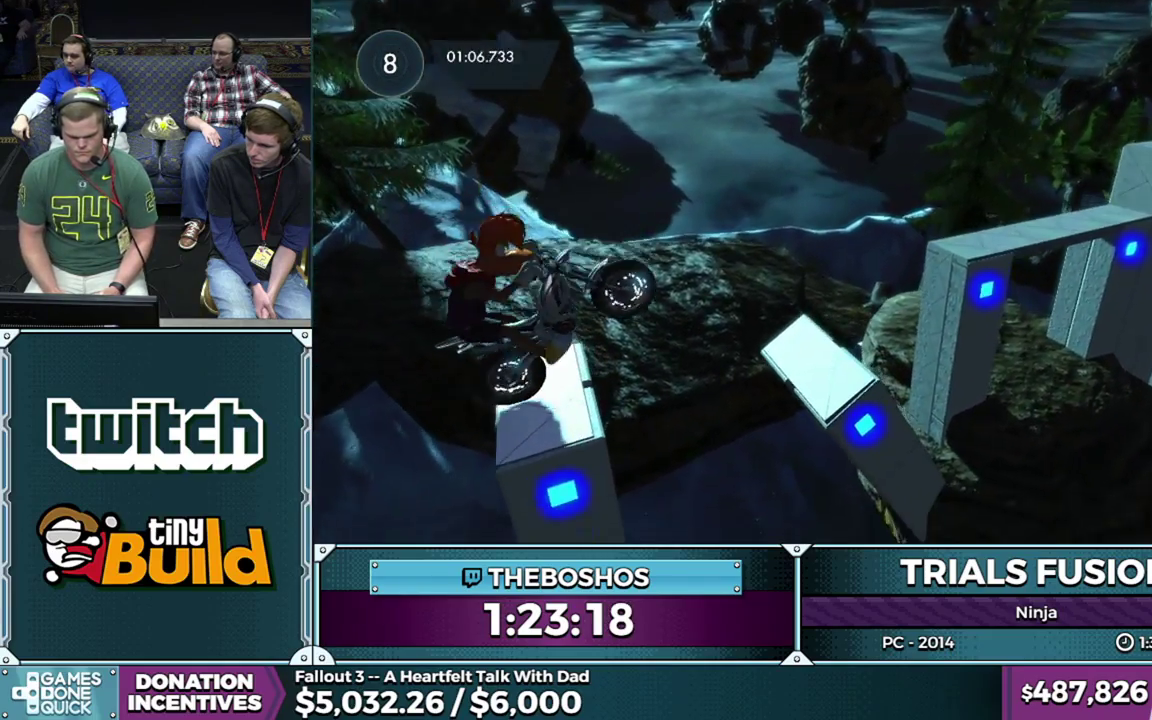
{"buttons": [], "events": [[33, "R2", "down"], [350, "R2", "up"]]}